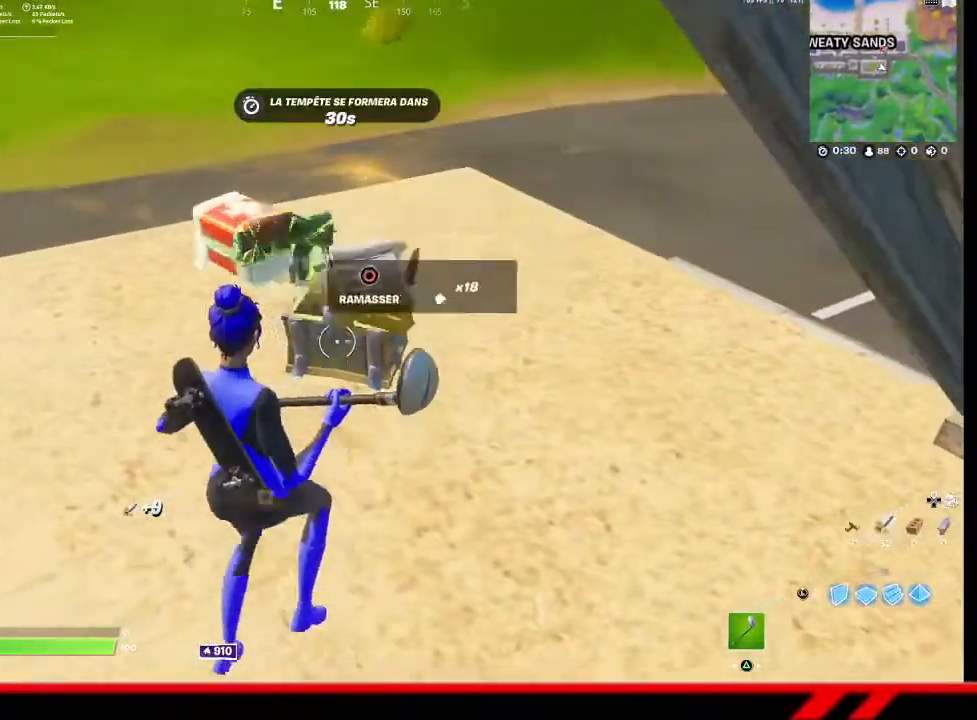
Gameplay with a controller (PlayStation layout); each line is a JSON object with the inputs held at the frame after it. "events" lists button and stick changes between this image and that frame as [ms after this image, input, new state], when the widget could be followed in between.
{"buttons": ["CIRCLE"], "left_stick": "down-left", "right_stick": "center", "events": [[67, "CIRCLE", "down"], [67, "left_stick", "left"], [167, "CIRCLE", "up"], [233, "CIRCLE", "down"], [300, "CIRCLE", "up"], [367, "CIRCLE", "down"], [433, "CIRCLE", "up"], [433, "left_stick", "down-left"], [500, "CIRCLE", "down"]]}
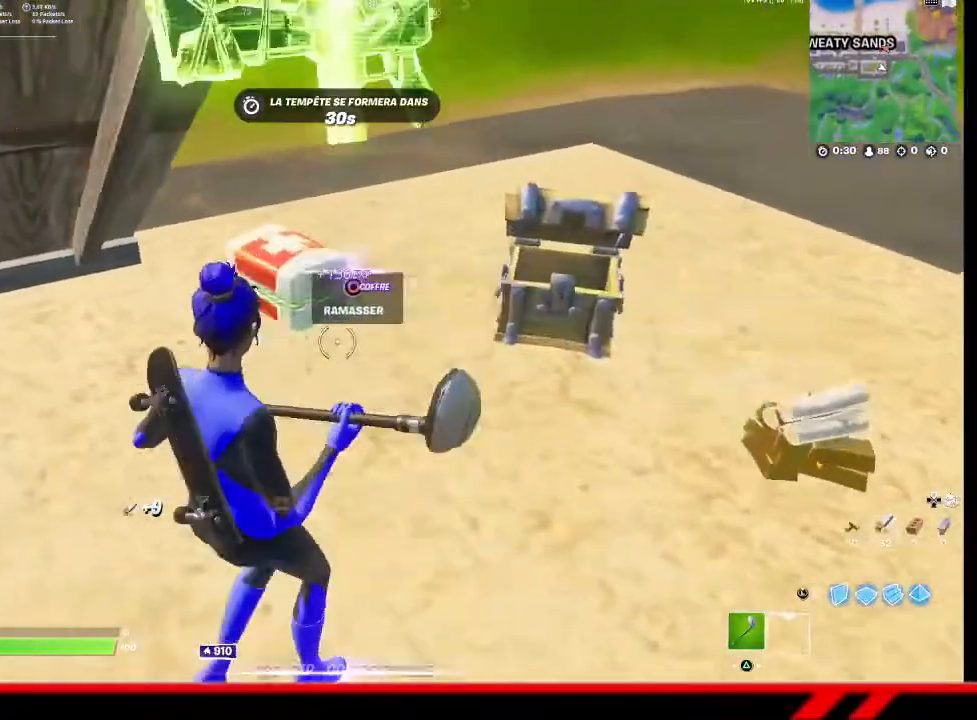
{"buttons": ["CIRCLE"], "left_stick": "right", "right_stick": "center", "events": [[67, "CIRCLE", "up"], [67, "left_stick", "down-right"], [267, "right_stick", "right"], [333, "left_stick", "right"], [367, "right_stick", "center"], [433, "CIRCLE", "down"]]}
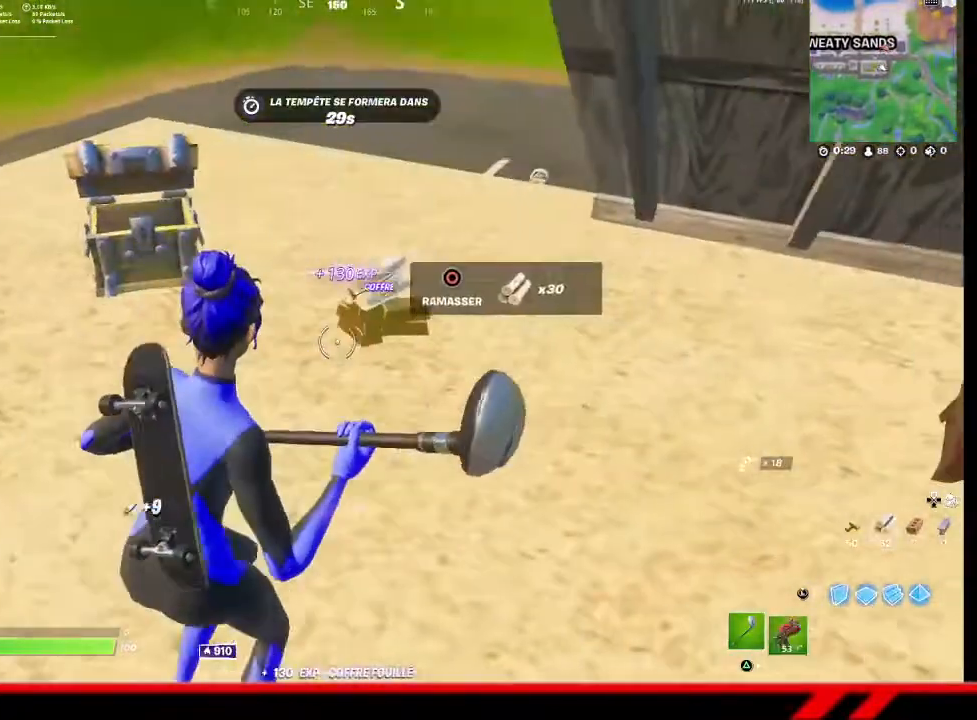
{"buttons": [], "left_stick": "center", "right_stick": "center", "events": [[33, "CIRCLE", "up"], [33, "left_stick", "center"], [100, "CIRCLE", "down"], [167, "CIRCLE", "up"], [267, "DPAD_UP", "down"], [367, "DPAD_UP", "up"]]}
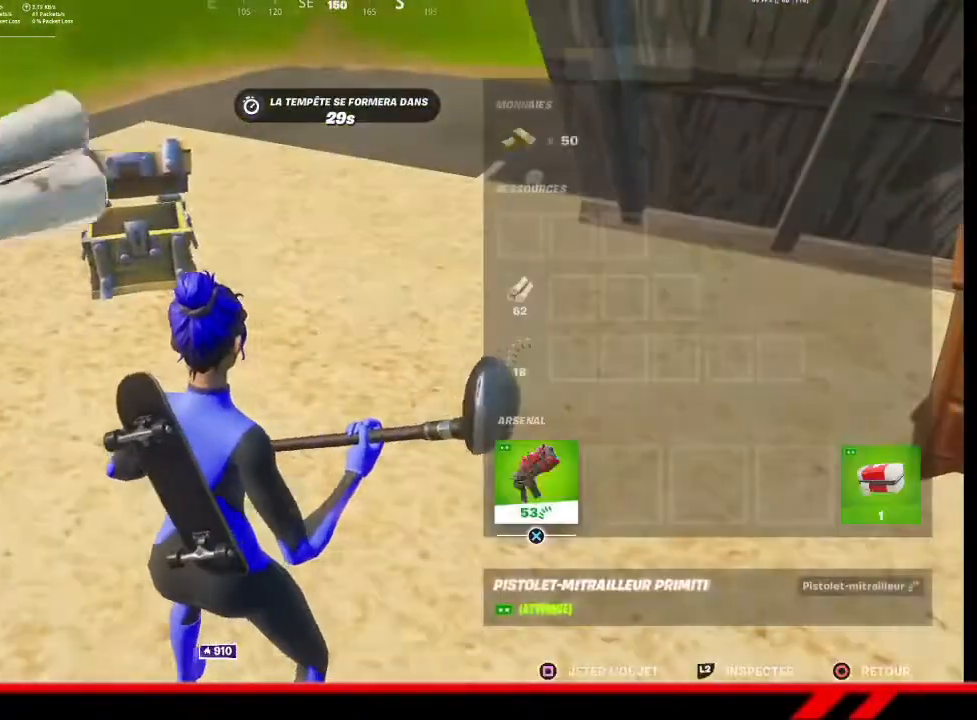
{"buttons": [], "left_stick": "center", "right_stick": "center", "events": [[67, "CROSS", "down"], [133, "CROSS", "up"], [133, "DPAD_RIGHT", "down"], [200, "DPAD_RIGHT", "up"], [300, "CROSS", "down"], [367, "CROSS", "up"]]}
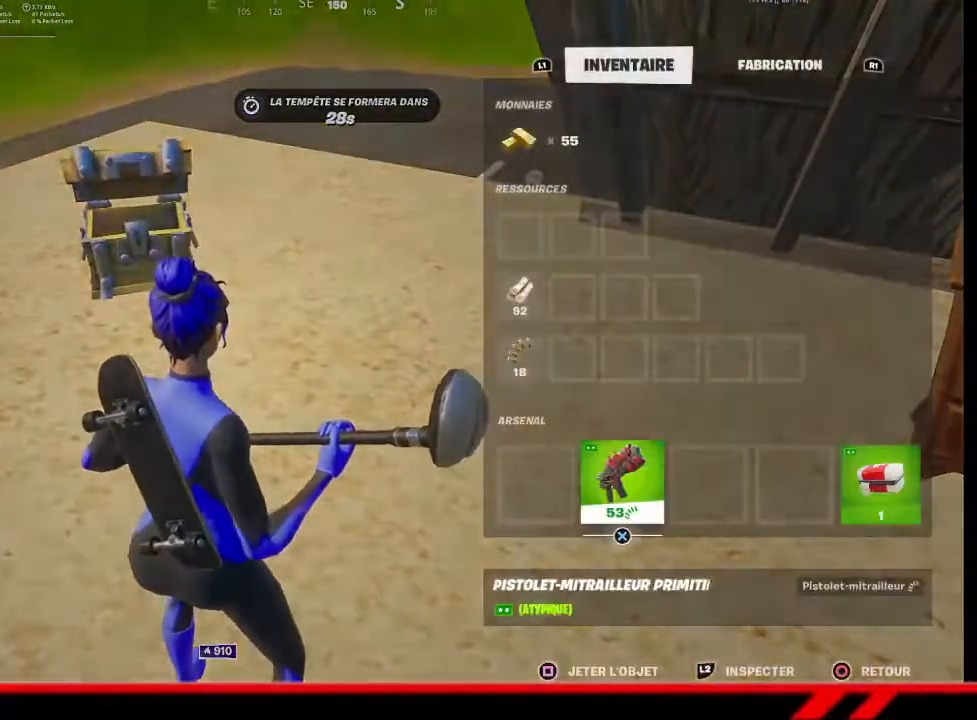
{"buttons": [], "left_stick": "down", "right_stick": "center", "events": [[100, "CROSS", "down"], [133, "DPAD_RIGHT", "down"], [167, "CROSS", "up"], [200, "DPAD_RIGHT", "up"], [233, "CROSS", "down"], [267, "CROSS", "up"], [367, "CIRCLE", "down"], [400, "left_stick", "down"], [467, "CIRCLE", "up"]]}
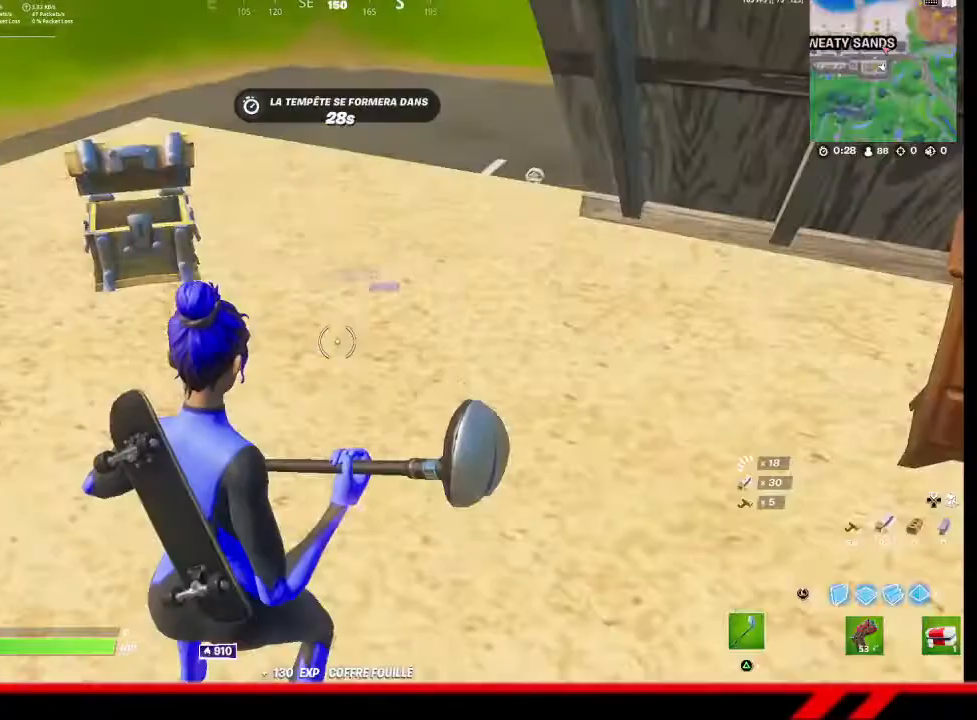
{"buttons": ["R2"], "left_stick": "up-right", "right_stick": "center", "events": [[167, "left_stick", "right"], [200, "right_stick", "up-right"], [233, "left_stick", "up-right"], [300, "right_stick", "center"], [433, "R2", "down"]]}
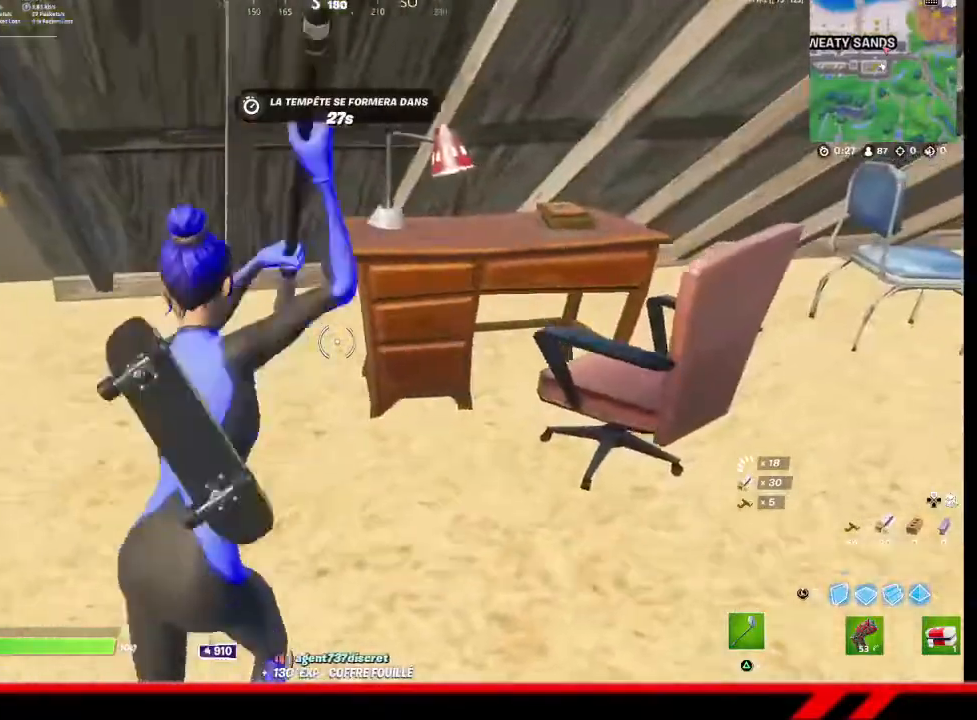
{"buttons": ["R2"], "left_stick": "right", "right_stick": "center", "events": [[167, "left_stick", "right"]]}
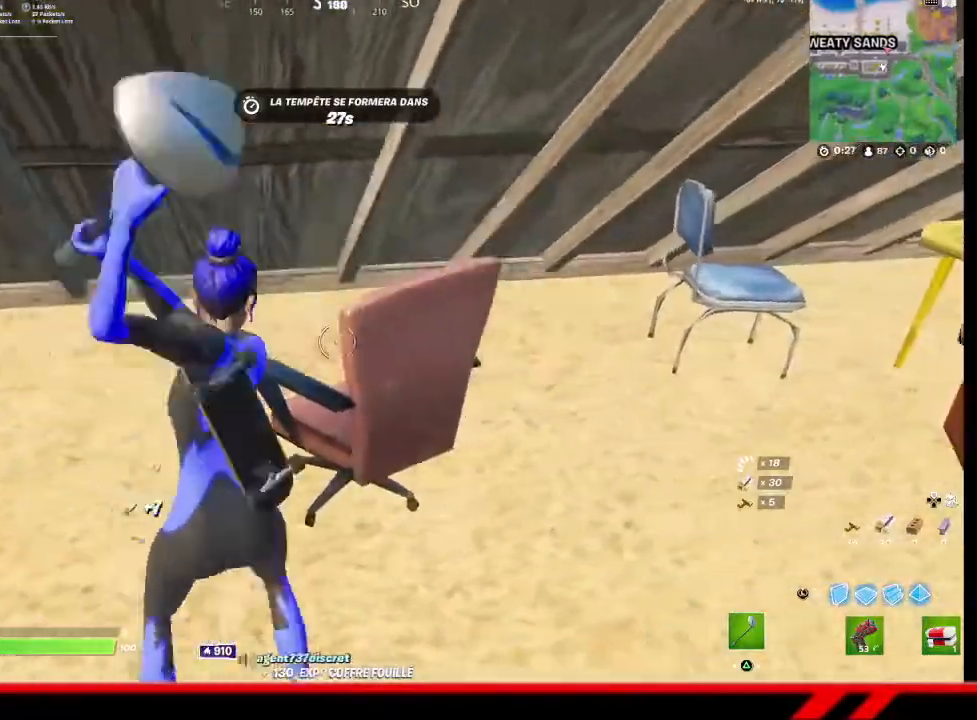
{"buttons": ["R2"], "left_stick": "right", "right_stick": "center", "events": []}
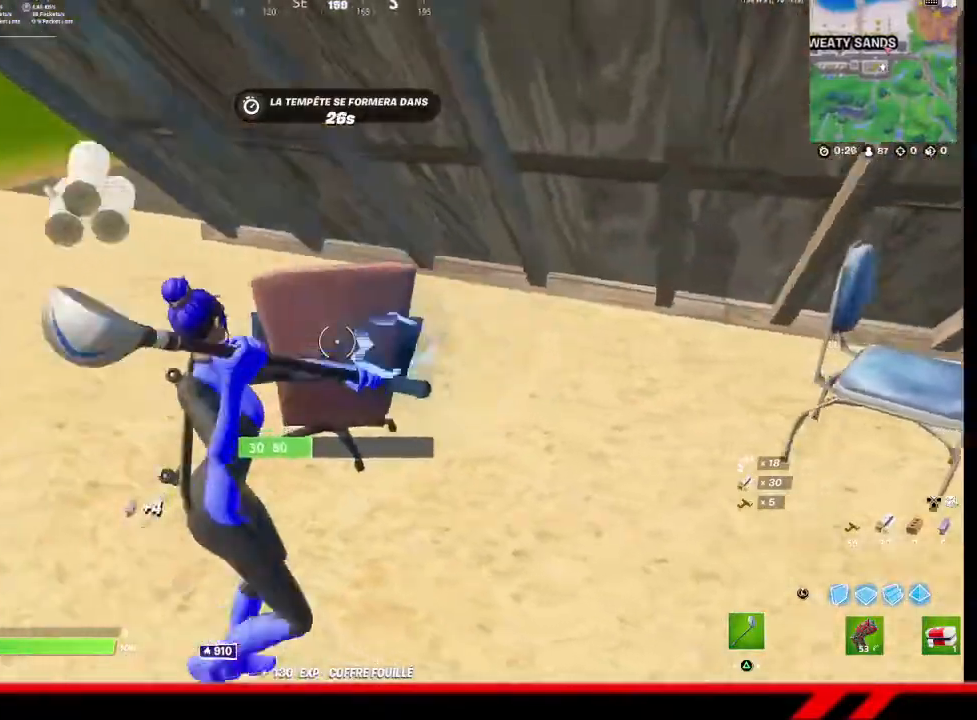
{"buttons": ["R2"], "left_stick": "up-right", "right_stick": "right", "events": [[267, "left_stick", "up-right"], [300, "right_stick", "right"]]}
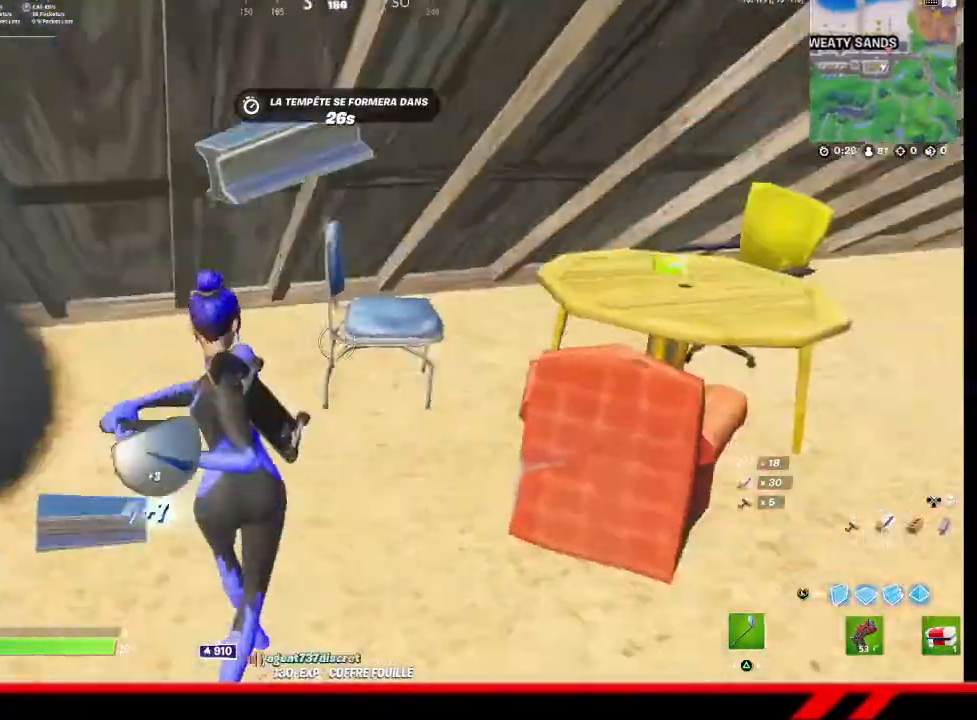
{"buttons": ["R2"], "left_stick": "down-left", "right_stick": "right", "events": [[233, "left_stick", "up-left"], [367, "left_stick", "left"], [467, "left_stick", "down-left"]]}
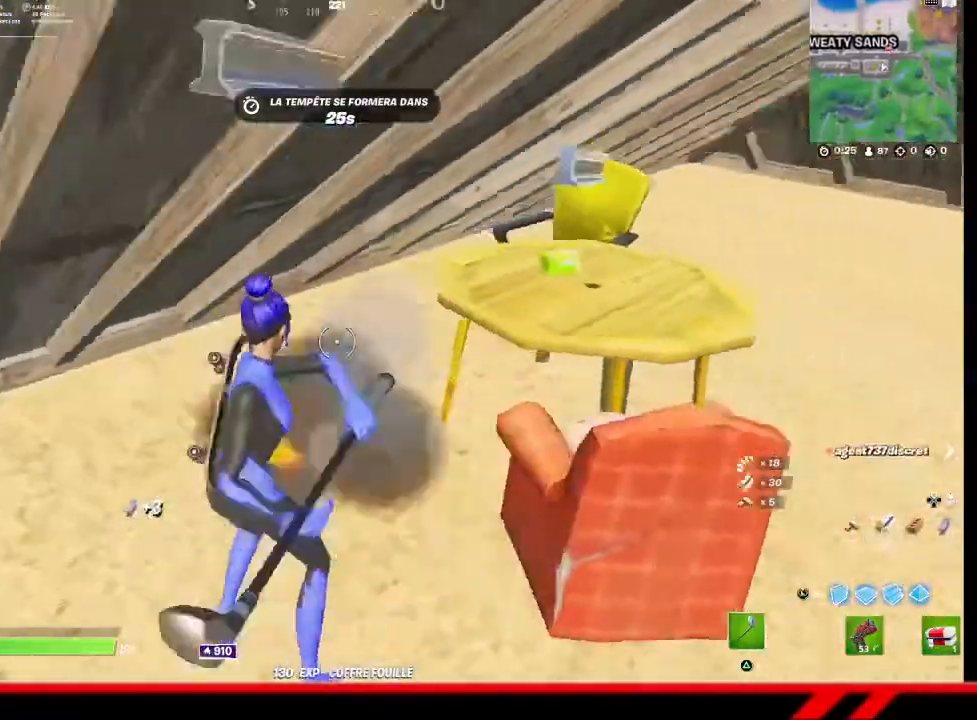
{"buttons": ["R2"], "left_stick": "up-right", "right_stick": "center", "events": [[100, "left_stick", "right"], [133, "right_stick", "center"], [300, "right_stick", "right"], [433, "right_stick", "center"], [500, "left_stick", "up-right"]]}
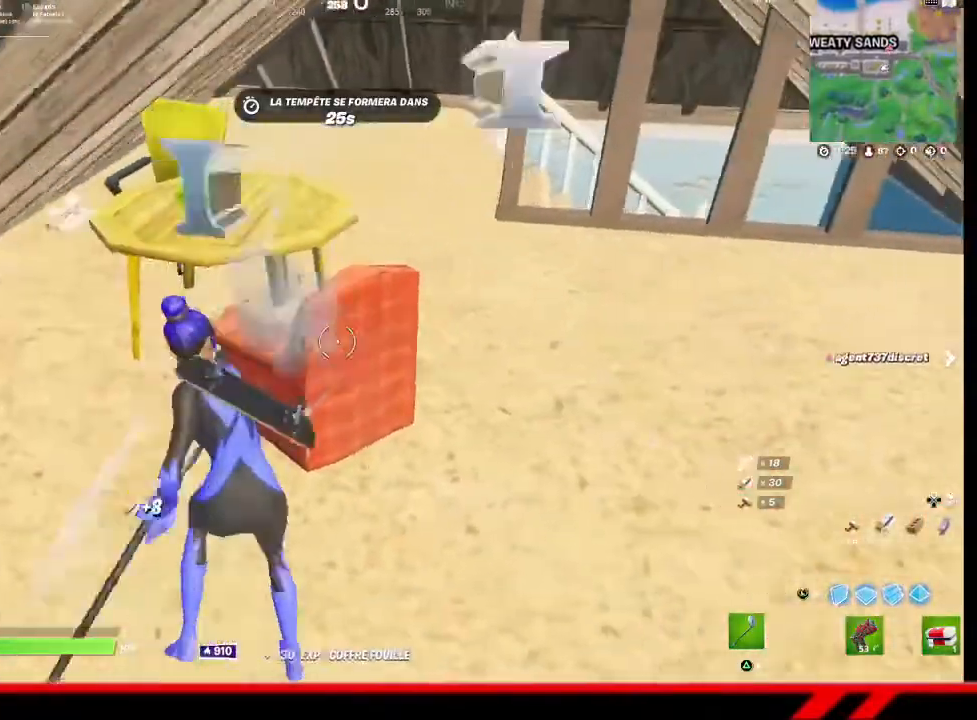
{"buttons": ["R2"], "left_stick": "up-right", "right_stick": "center", "events": [[267, "left_stick", "up"], [433, "left_stick", "up-right"]]}
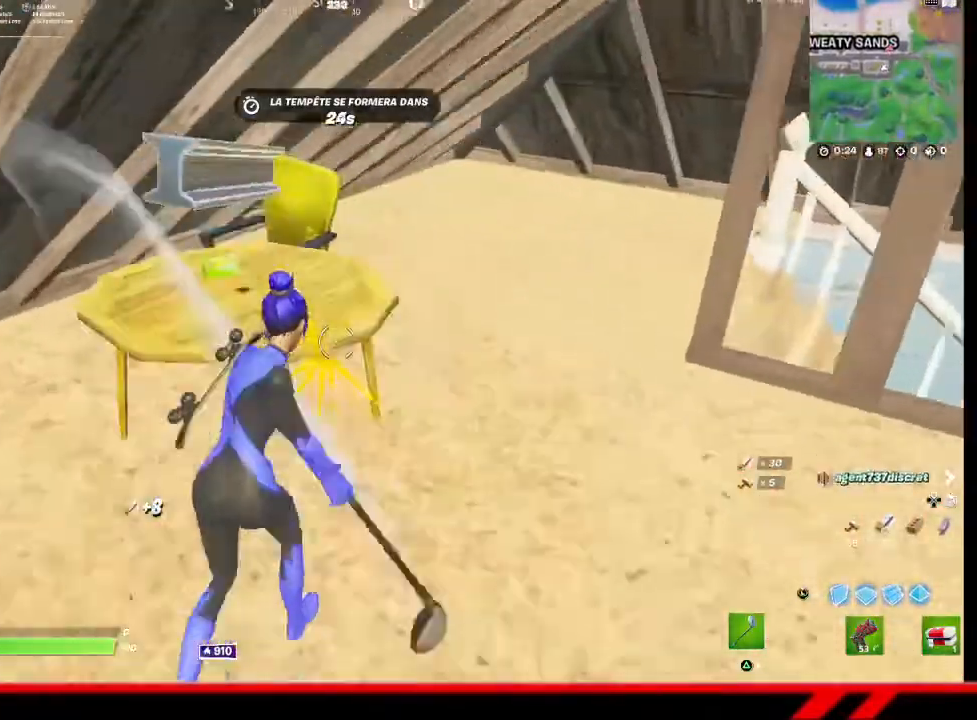
{"buttons": ["R2"], "left_stick": "up-right", "right_stick": "center", "events": []}
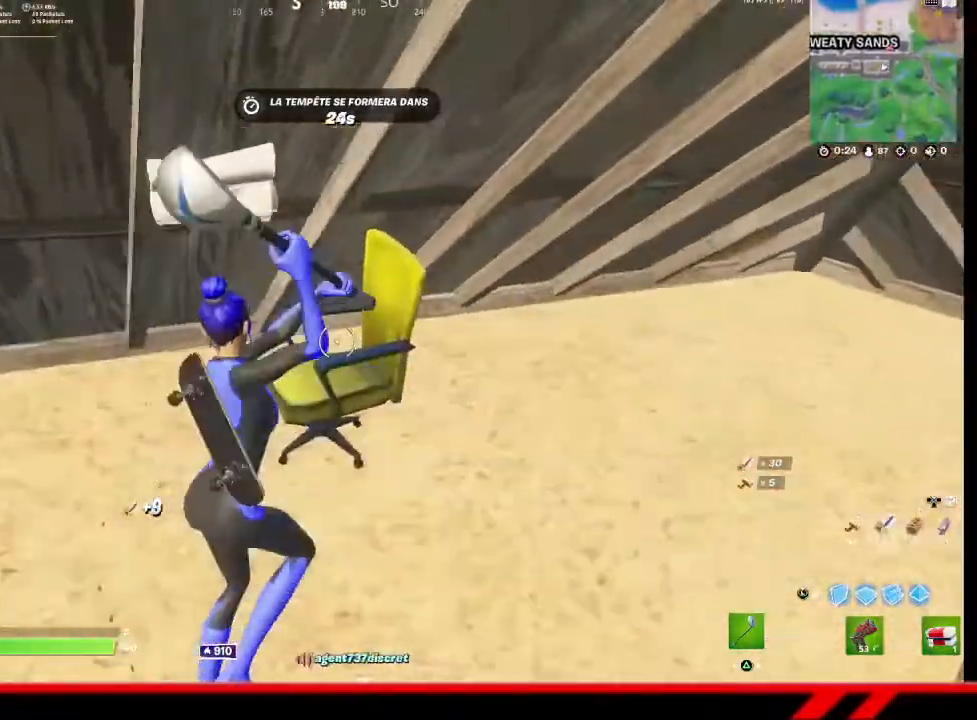
{"buttons": ["R2"], "left_stick": "down-left", "right_stick": "center", "events": [[100, "left_stick", "down-right"], [200, "left_stick", "down"], [367, "left_stick", "down-left"]]}
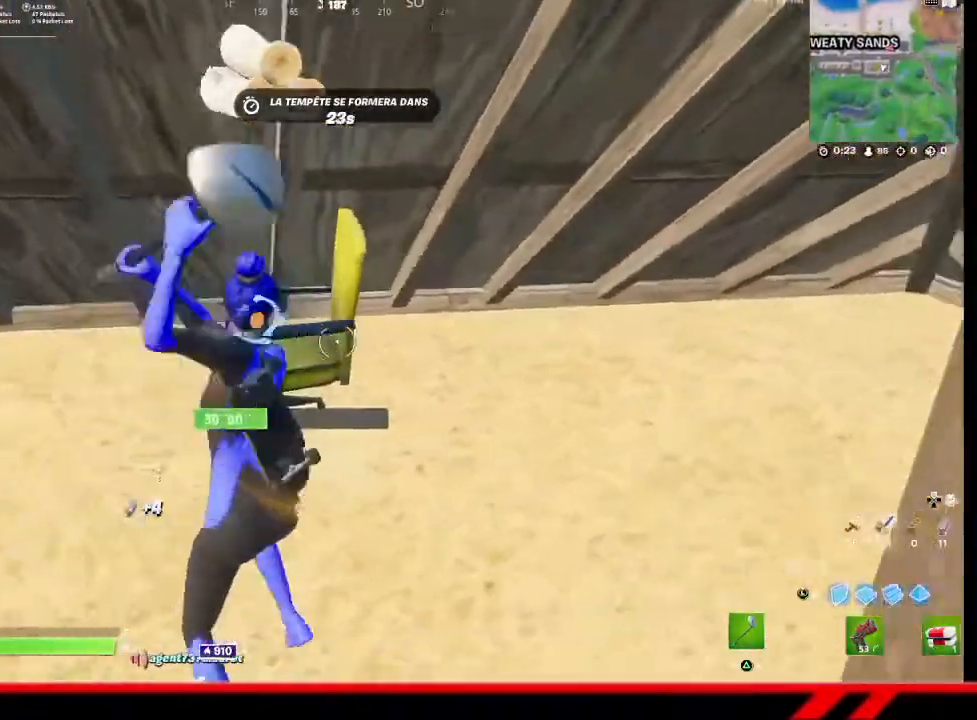
{"buttons": [], "left_stick": "center", "right_stick": "left", "events": [[167, "left_stick", "left"], [333, "R2", "up"], [333, "right_stick", "left"], [367, "left_stick", "center"]]}
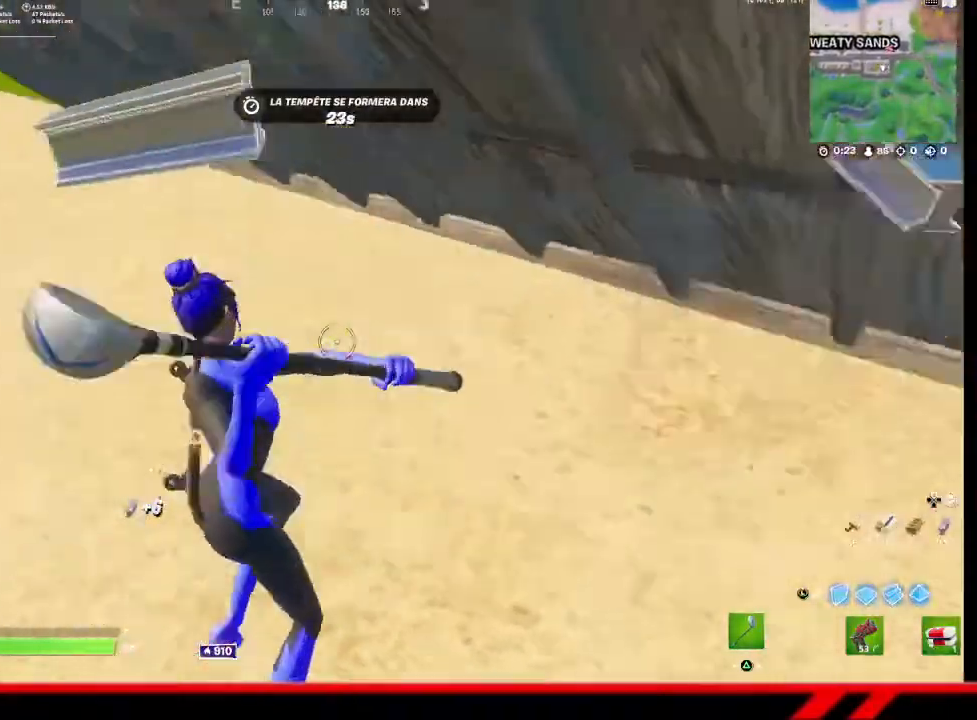
{"buttons": [], "left_stick": "up", "right_stick": "center", "events": [[100, "left_stick", "up"], [367, "right_stick", "center"]]}
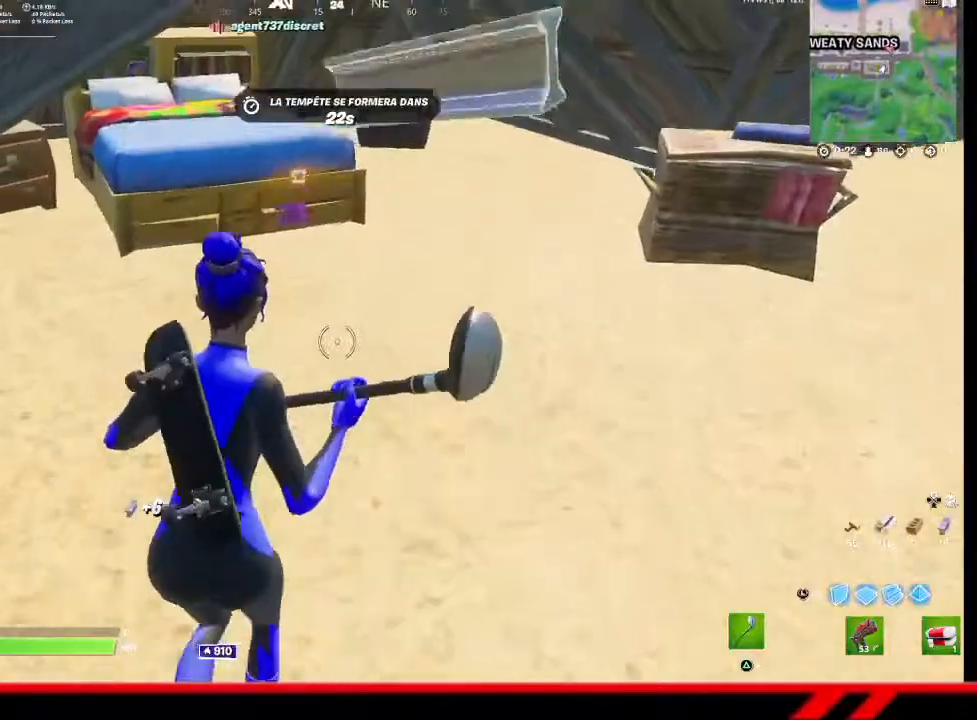
{"buttons": ["R2"], "left_stick": "up", "right_stick": "center", "events": [[467, "R2", "down"]]}
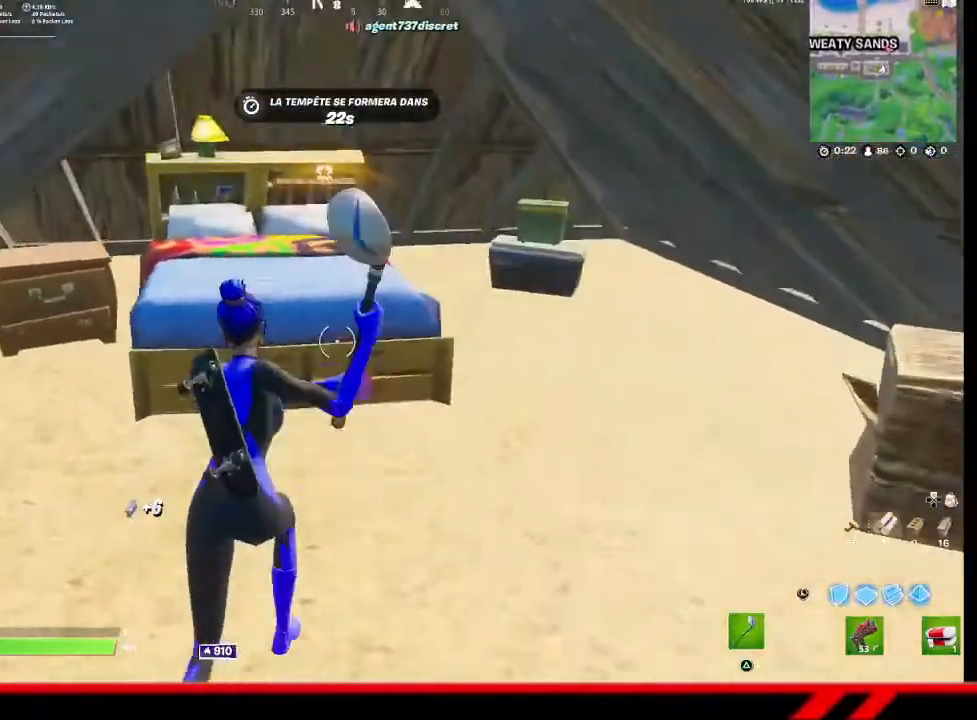
{"buttons": ["R2"], "left_stick": "center", "right_stick": "center", "events": [[100, "left_stick", "up-right"], [433, "left_stick", "center"]]}
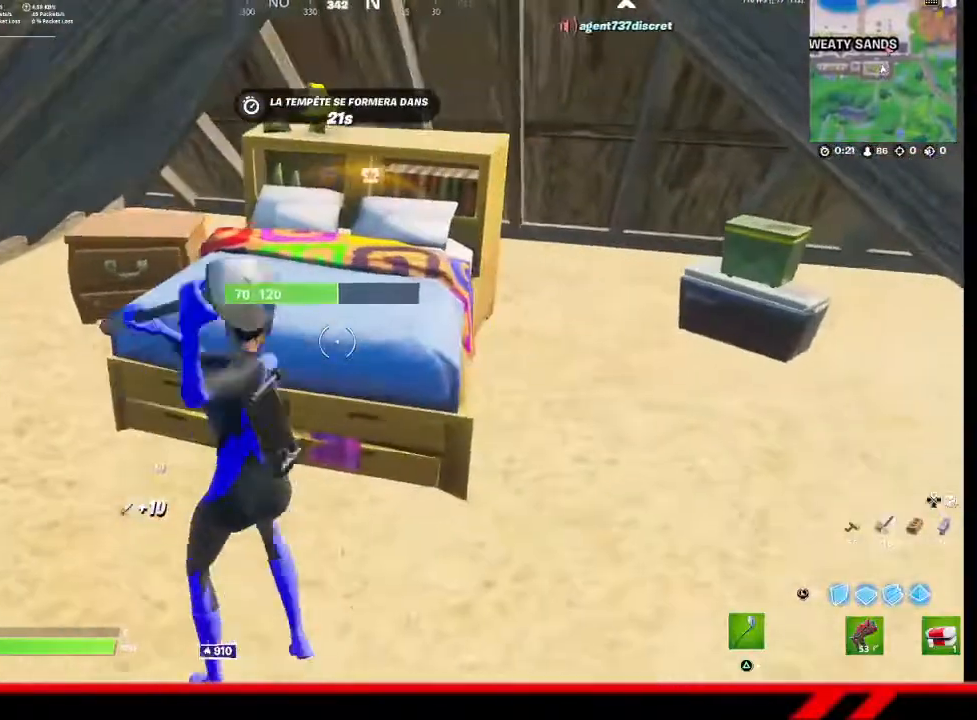
{"buttons": ["R2"], "left_stick": "down-left", "right_stick": "center", "events": [[33, "left_stick", "down-left"], [100, "left_stick", "left"], [433, "left_stick", "down-left"]]}
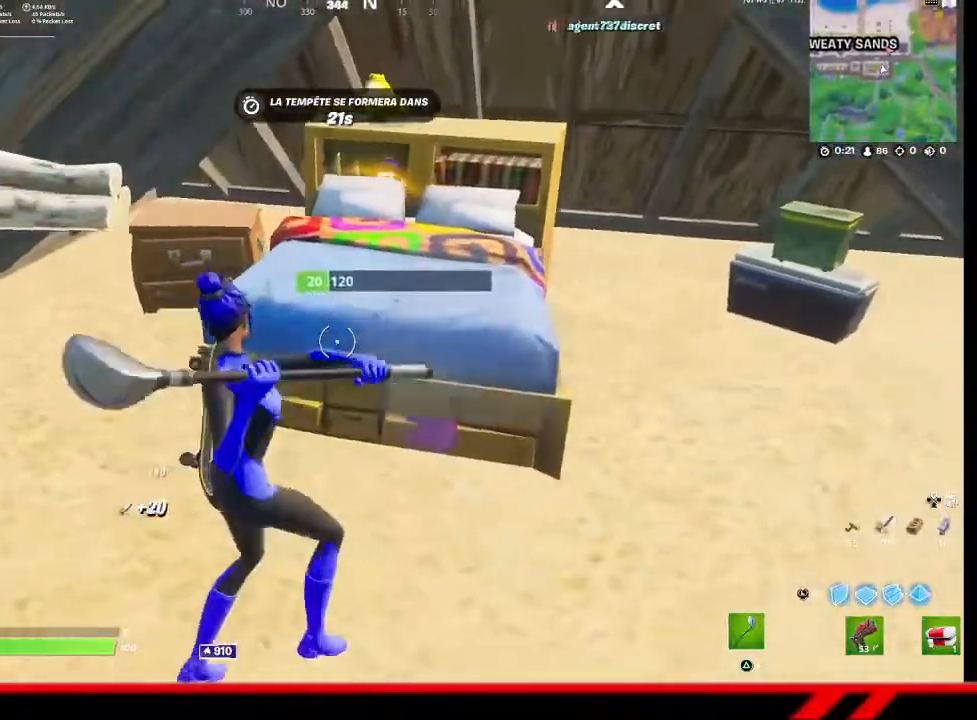
{"buttons": ["R2"], "left_stick": "up", "right_stick": "center", "events": [[100, "left_stick", "center"], [167, "left_stick", "up-right"], [267, "left_stick", "up"]]}
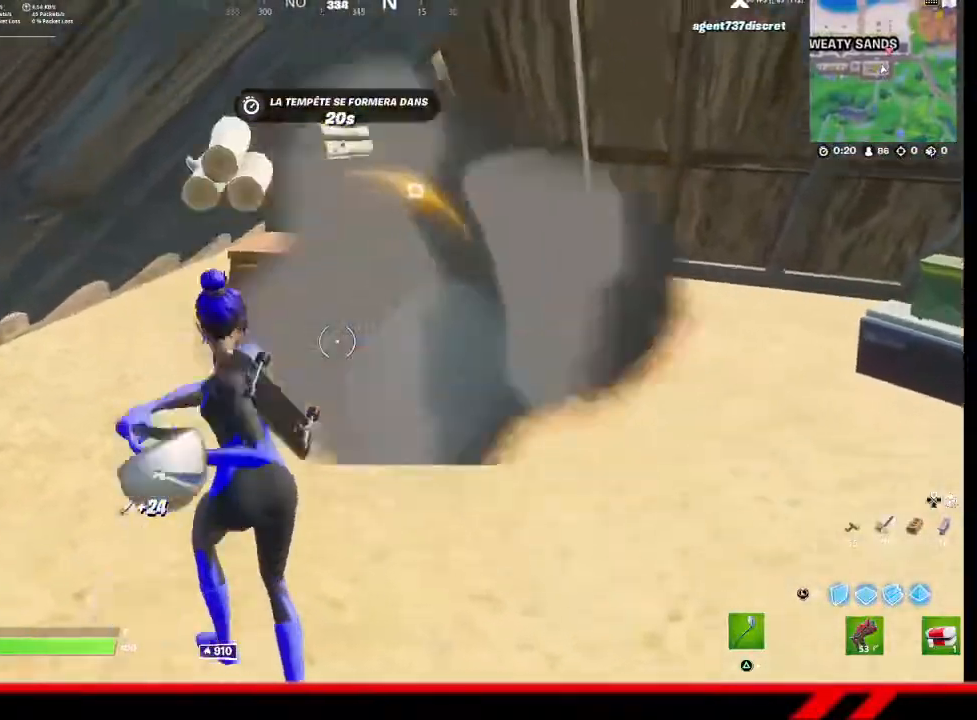
{"buttons": ["R2"], "left_stick": "up-right", "right_stick": "right", "events": [[433, "left_stick", "up-right"], [433, "right_stick", "right"]]}
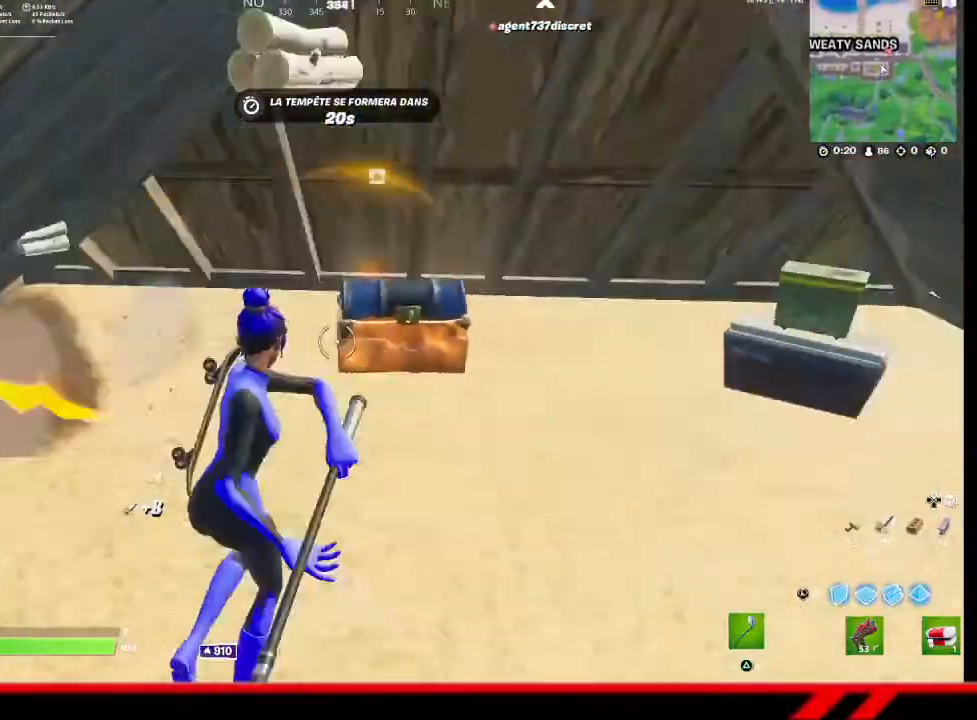
{"buttons": ["R2"], "left_stick": "right", "right_stick": "center", "events": [[167, "right_stick", "center"], [300, "left_stick", "up"], [500, "left_stick", "right"]]}
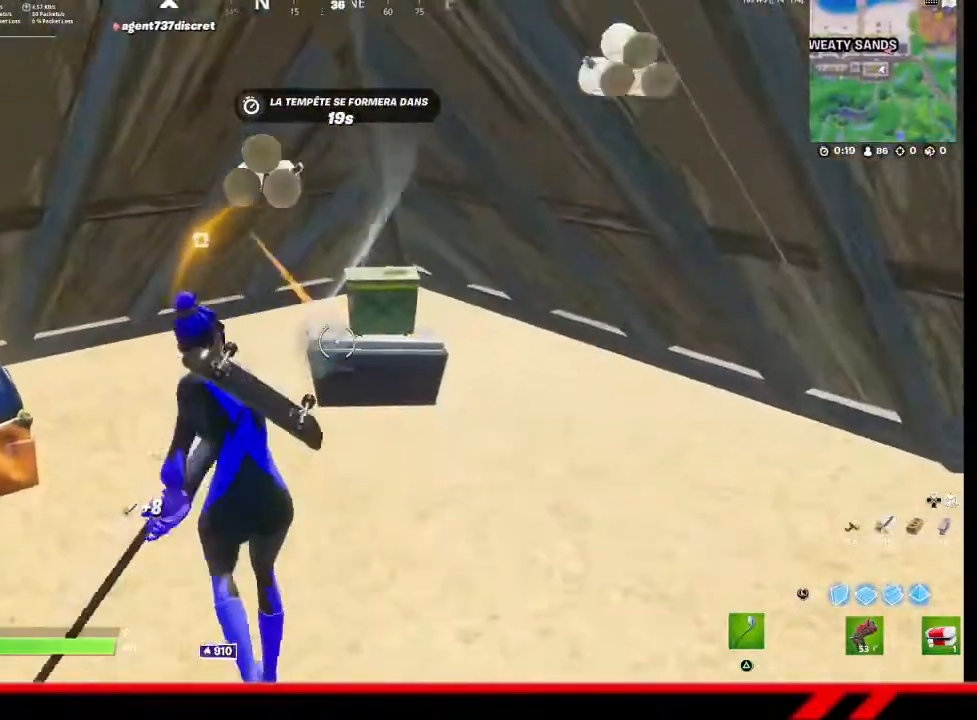
{"buttons": [], "left_stick": "left", "right_stick": "center", "events": [[133, "left_stick", "down-right"], [167, "R2", "up"], [300, "left_stick", "center"], [400, "left_stick", "left"], [467, "CIRCLE", "down"], [500, "CIRCLE", "up"]]}
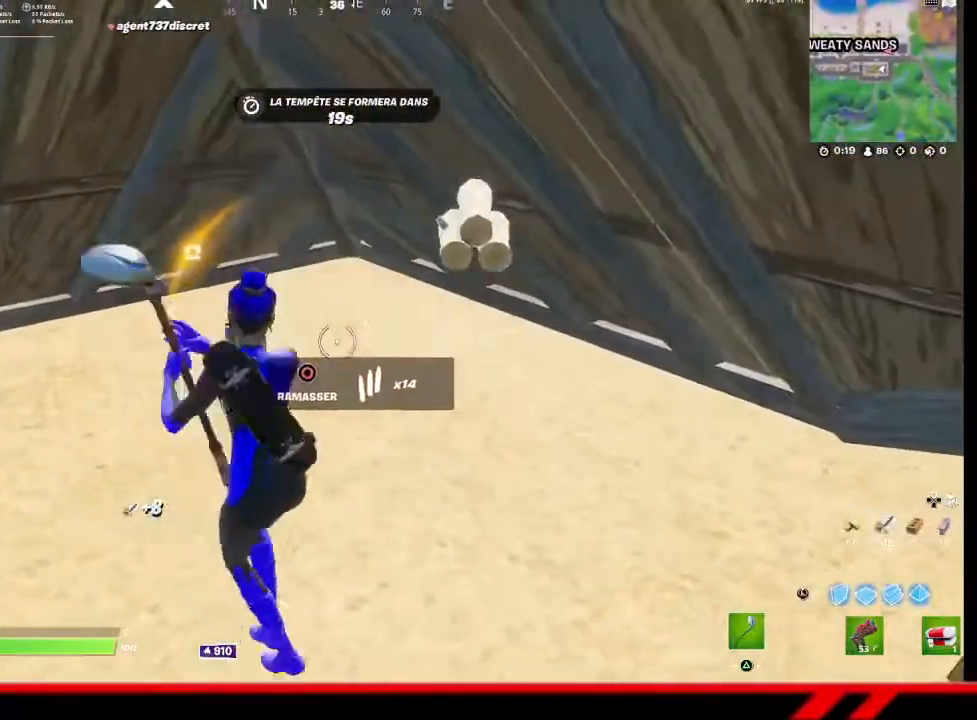
{"buttons": [], "left_stick": "down-right", "right_stick": "center", "events": [[67, "CIRCLE", "down"], [167, "CIRCLE", "up"], [233, "CIRCLE", "down"], [233, "left_stick", "down-left"], [333, "CIRCLE", "up"], [367, "CIRCLE", "down"], [400, "left_stick", "down-right"], [500, "CIRCLE", "up"]]}
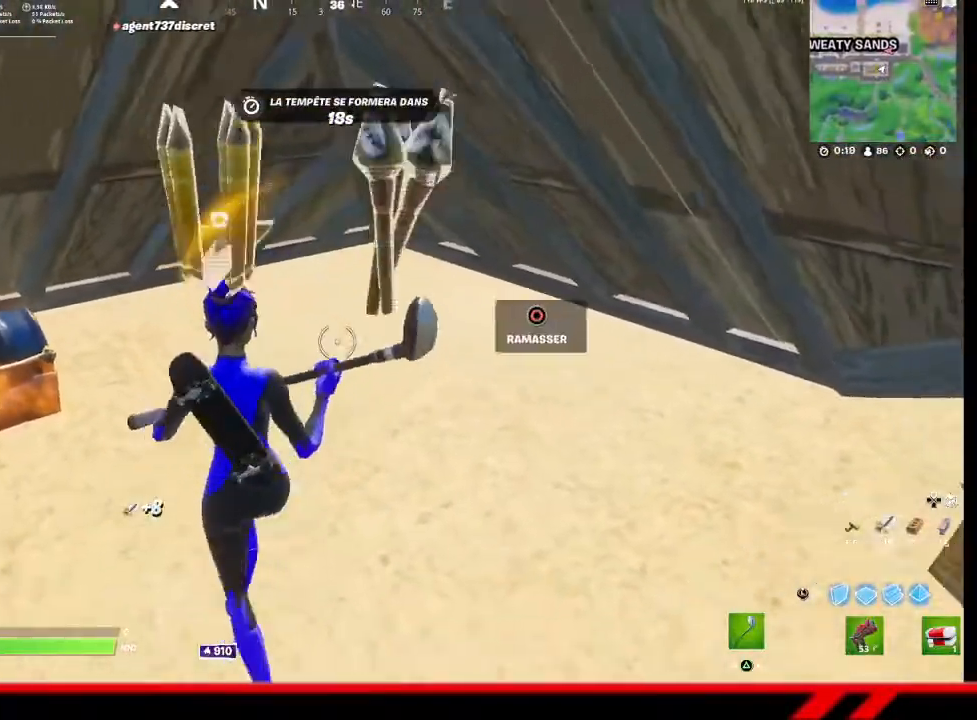
{"buttons": [], "left_stick": "left", "right_stick": "center", "events": [[167, "left_stick", "right"], [167, "right_stick", "right"], [267, "R2", "down"], [333, "right_stick", "center"], [433, "R2", "up"], [467, "left_stick", "left"]]}
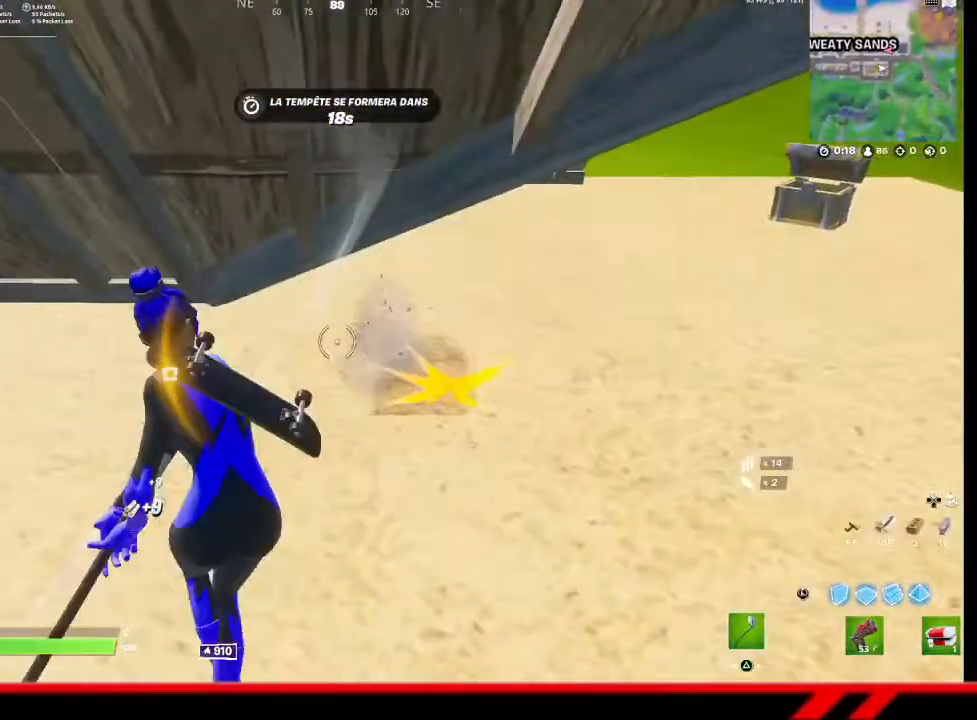
{"buttons": [], "left_stick": "up-left", "right_stick": "center", "events": [[167, "right_stick", "left"], [300, "left_stick", "up-left"], [400, "right_stick", "center"]]}
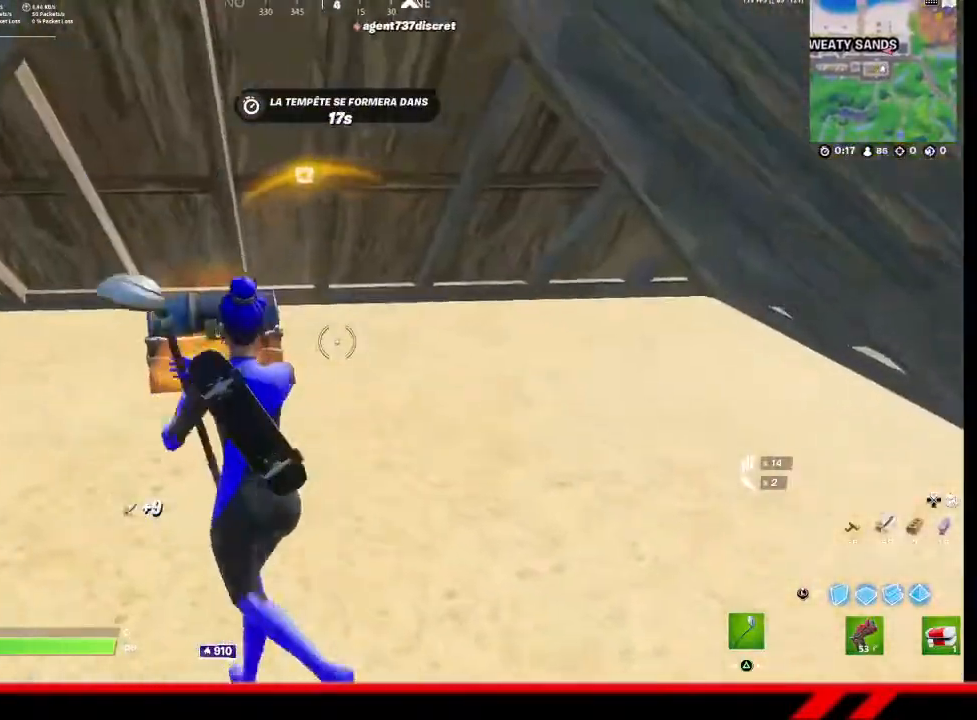
{"buttons": [], "left_stick": "up-right", "right_stick": "center", "events": [[167, "R3", "down"], [200, "right_stick", "down-left"], [267, "R3", "up"], [267, "right_stick", "center"], [433, "left_stick", "up-right"]]}
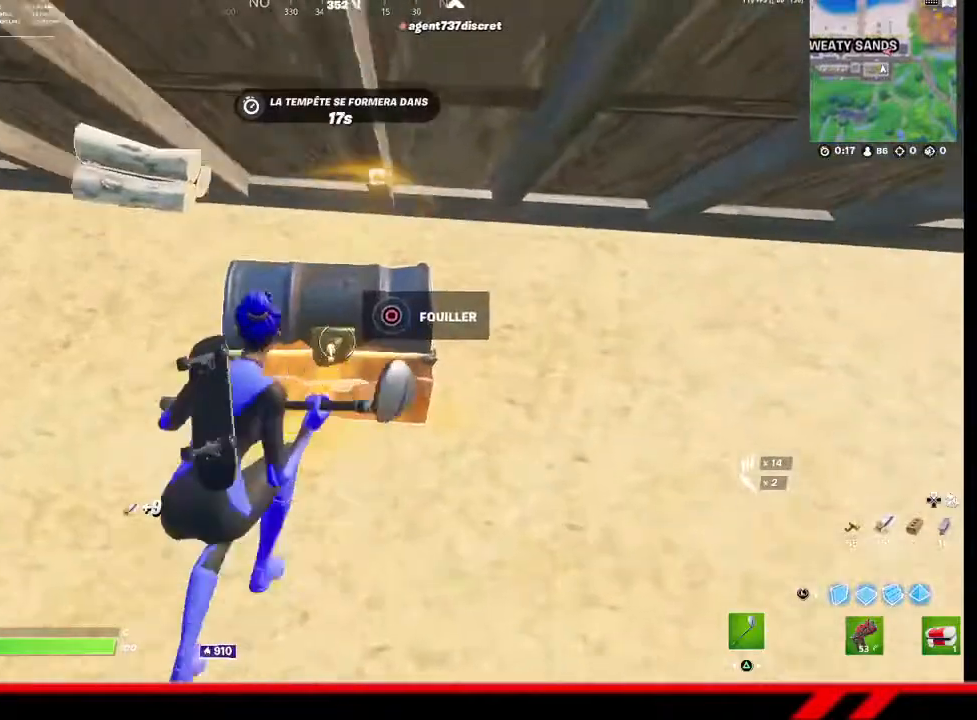
{"buttons": [], "left_stick": "center", "right_stick": "center", "events": [[133, "CIRCLE", "down"], [167, "left_stick", "center"], [233, "CIRCLE", "up"]]}
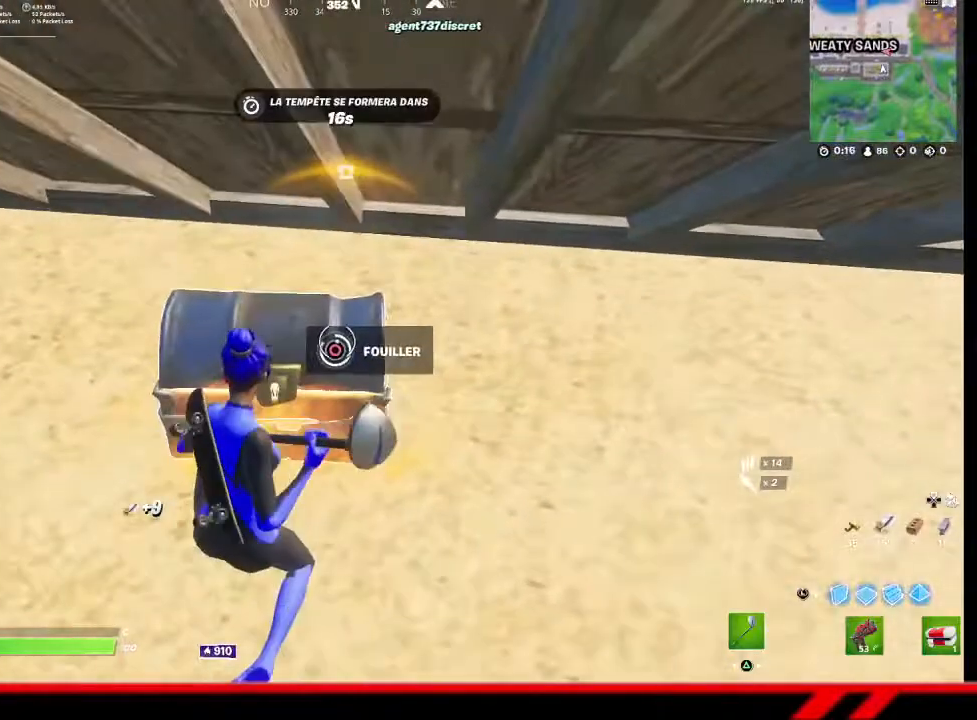
{"buttons": [], "left_stick": "down", "right_stick": "center", "events": [[267, "left_stick", "down"]]}